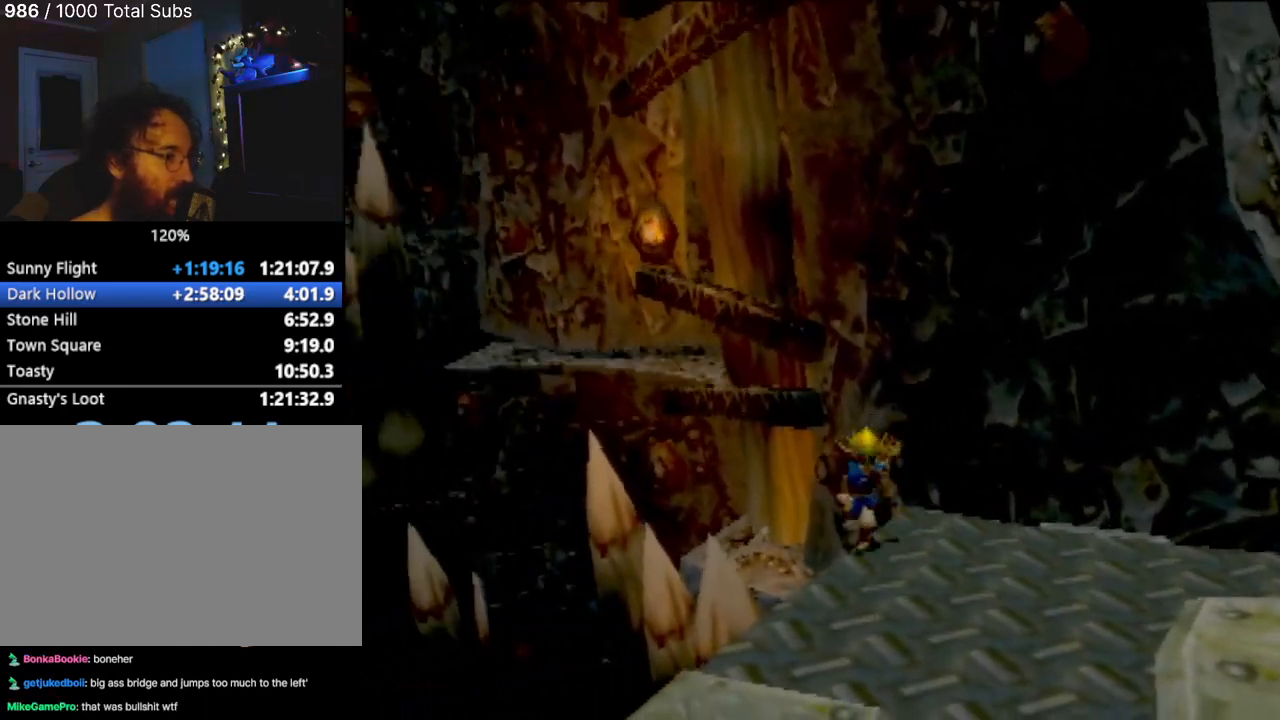
Gameplay with a controller (PlayStation layout); each line is a JSON object with the inputs held at the frame after it. "events" lists button and stick changes between this image and that frame as [ms after this image, input, new state], when the widget could be followed in between. Not read: L3 R3 right_stick.
{"buttons": [], "left_stick": "up-right", "events": [[317, "left_stick", "down-right"], [501, "left_stick", "up-right"]]}
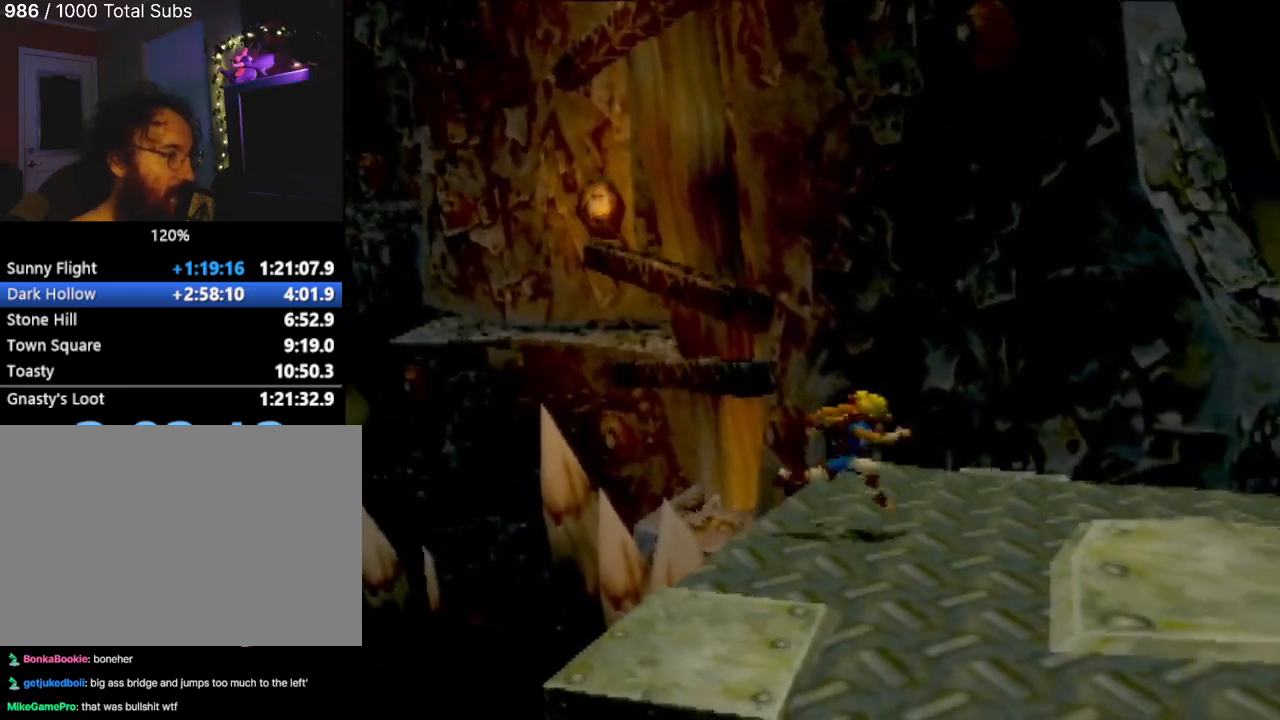
{"buttons": [], "left_stick": "center", "events": [[200, "left_stick", "up-left"], [350, "left_stick", "center"]]}
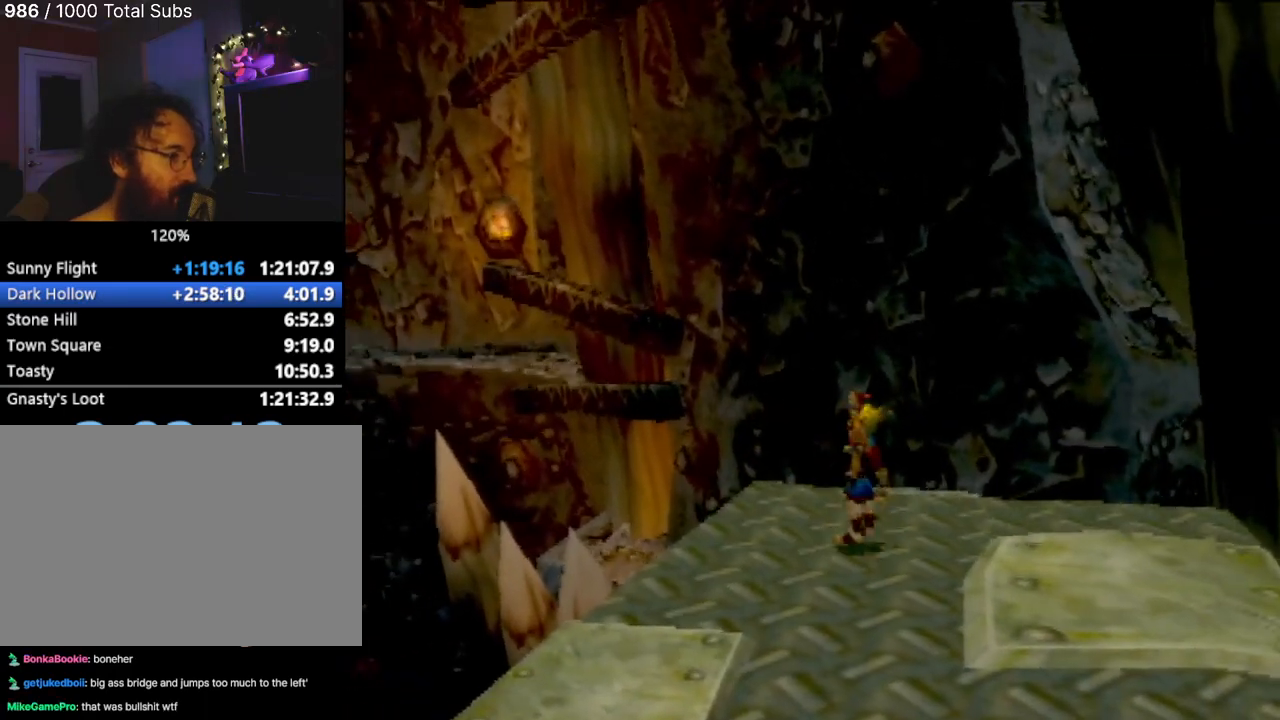
{"buttons": [], "left_stick": "center", "events": [[50, "left_stick", "up-left"], [367, "left_stick", "center"]]}
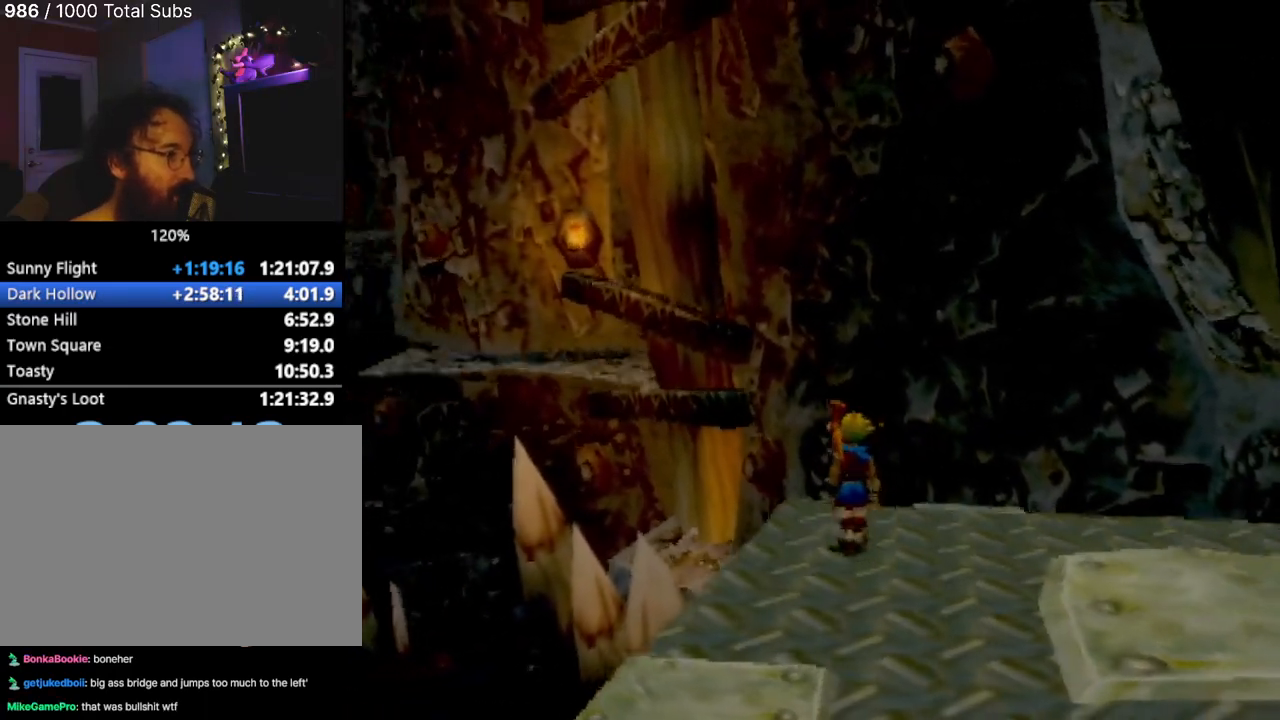
{"buttons": [], "left_stick": "up-left", "events": [[317, "left_stick", "up-left"]]}
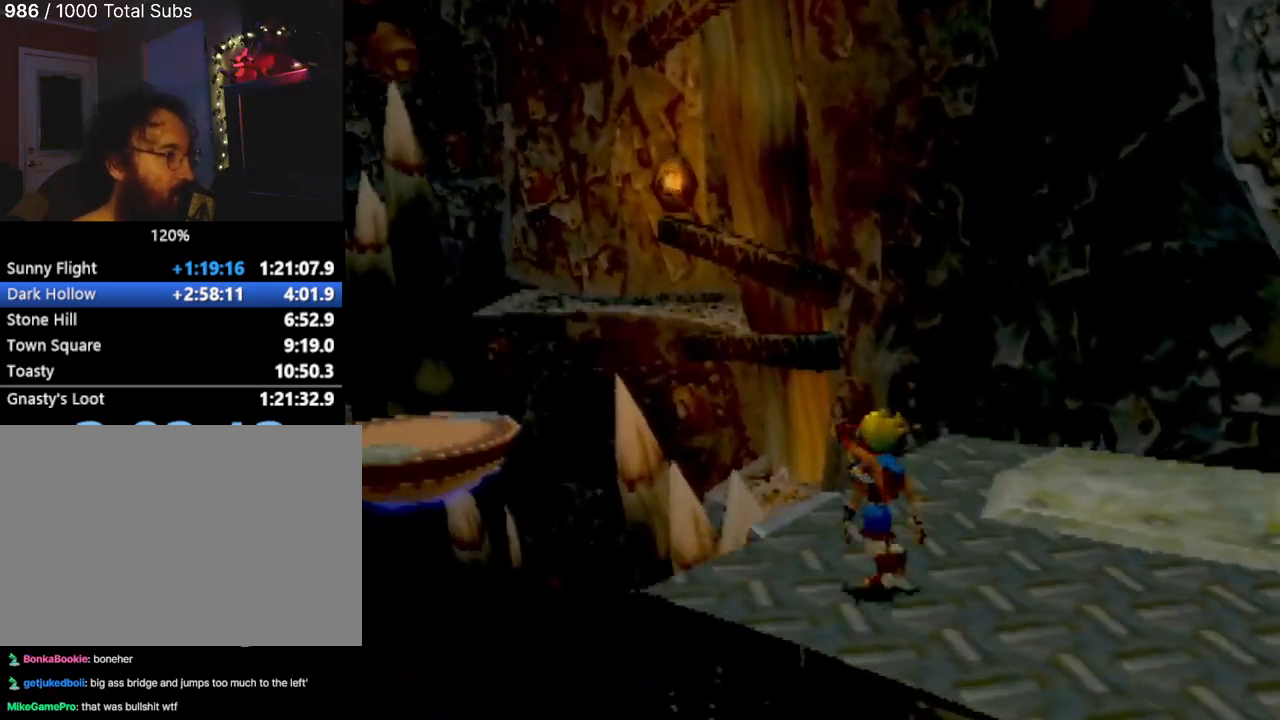
{"buttons": ["CROSS"], "left_stick": "up-left", "events": [[401, "CROSS", "down"]]}
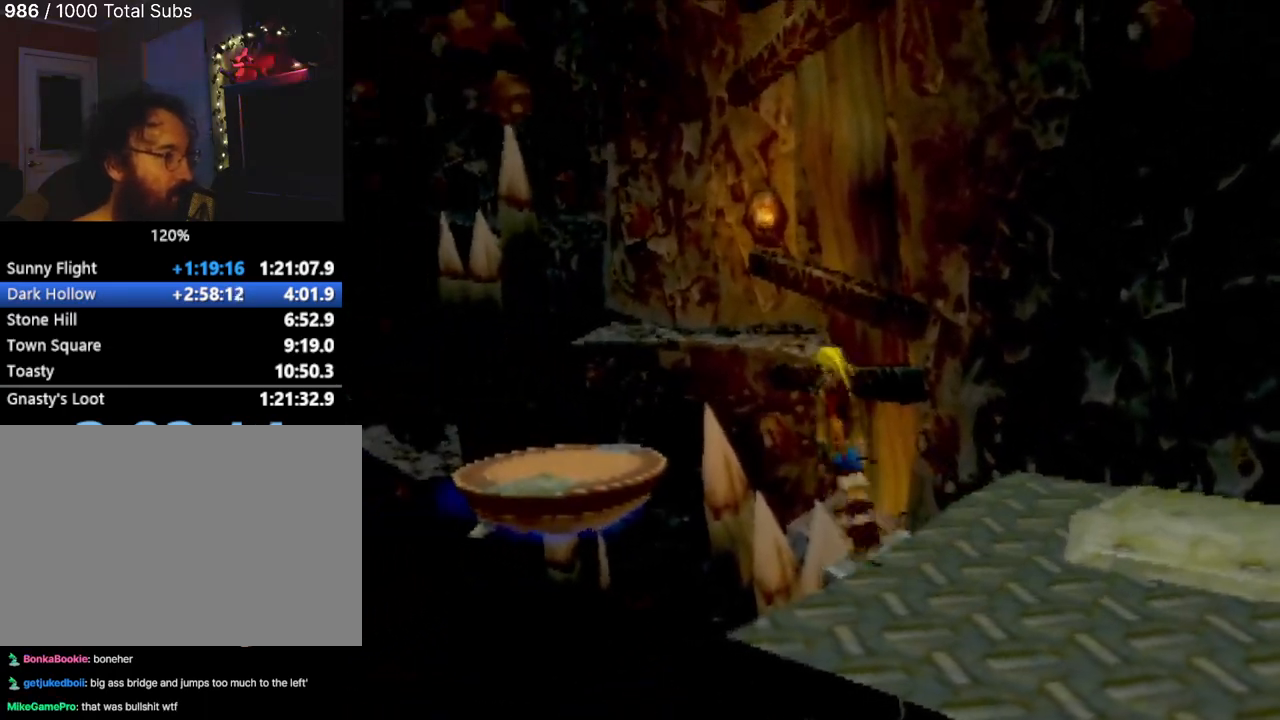
{"buttons": [], "left_stick": "up-left", "events": [[117, "CROSS", "up"], [333, "CROSS", "down"], [484, "CROSS", "up"]]}
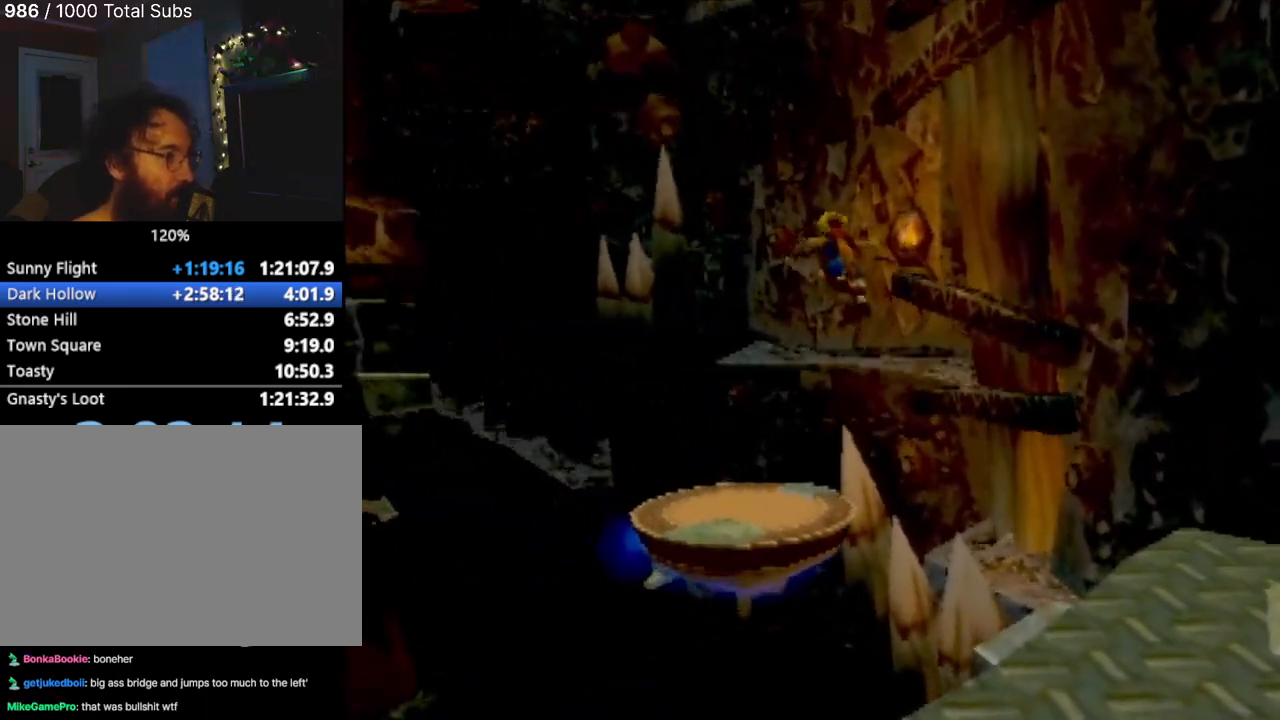
{"buttons": [], "left_stick": "up", "events": [[267, "left_stick", "center"], [484, "left_stick", "up"]]}
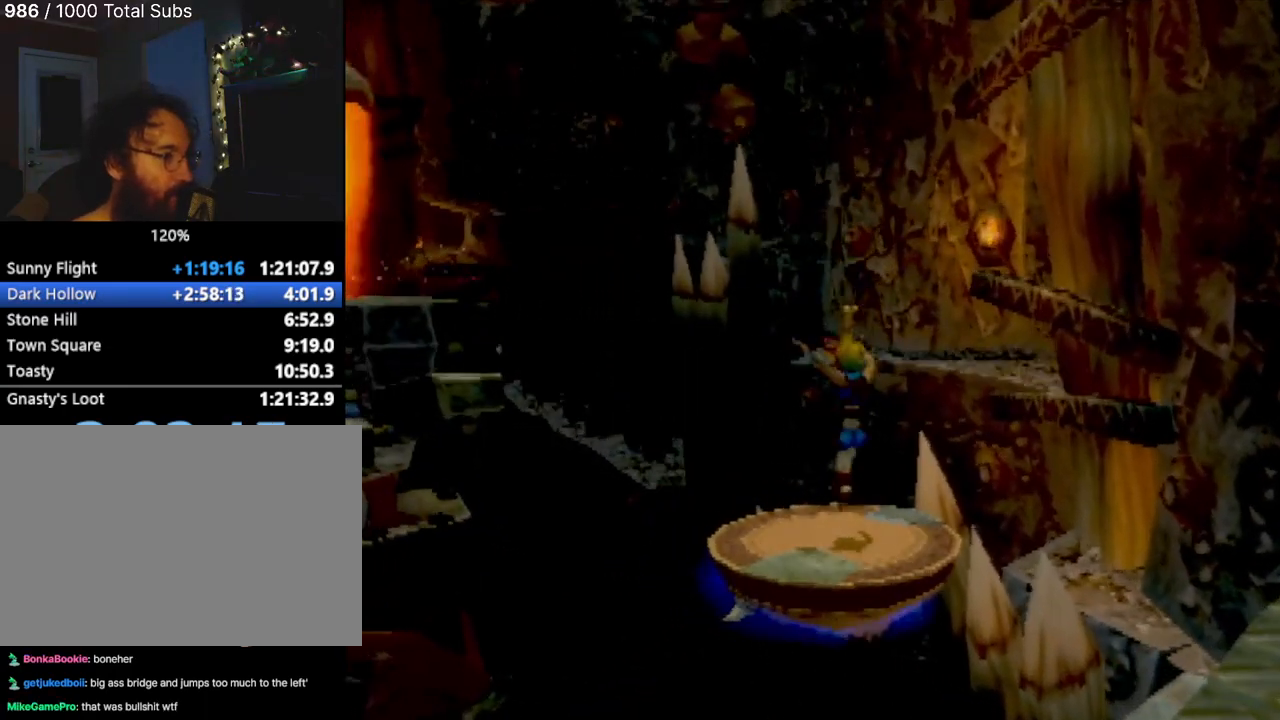
{"buttons": [], "left_stick": "center", "events": [[50, "left_stick", "up-left"], [217, "left_stick", "center"]]}
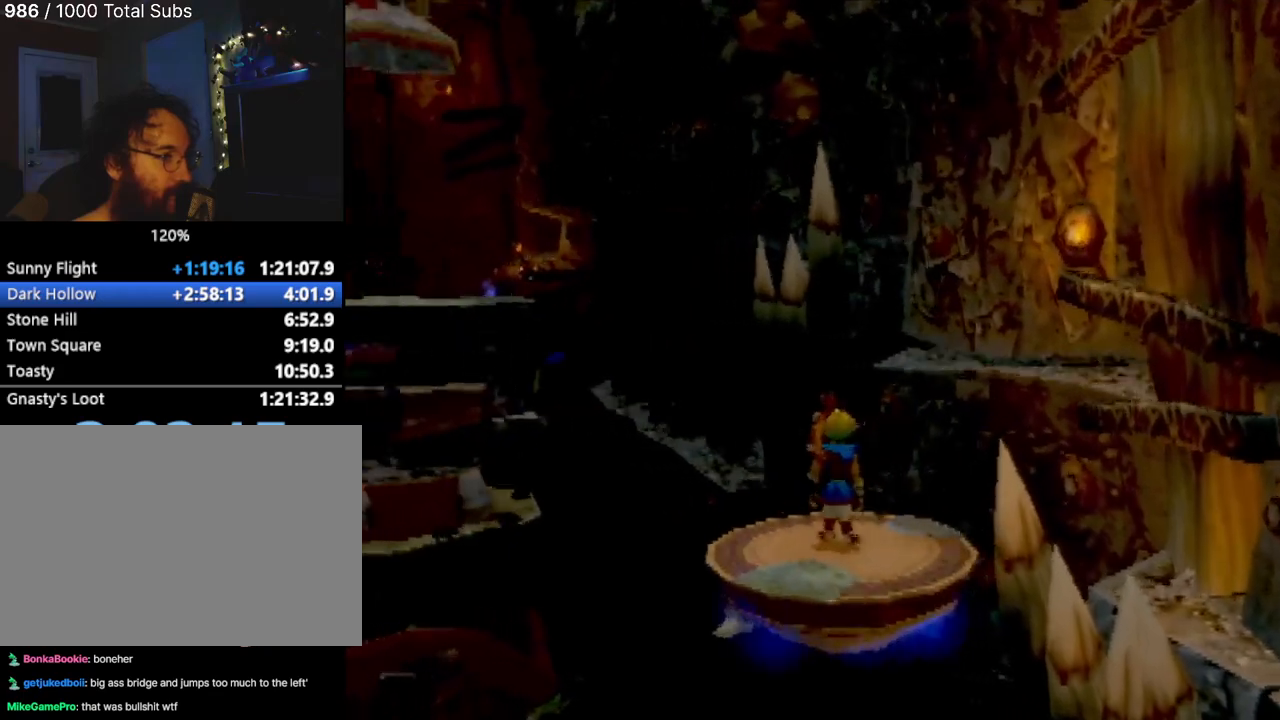
{"buttons": [], "left_stick": "center", "events": []}
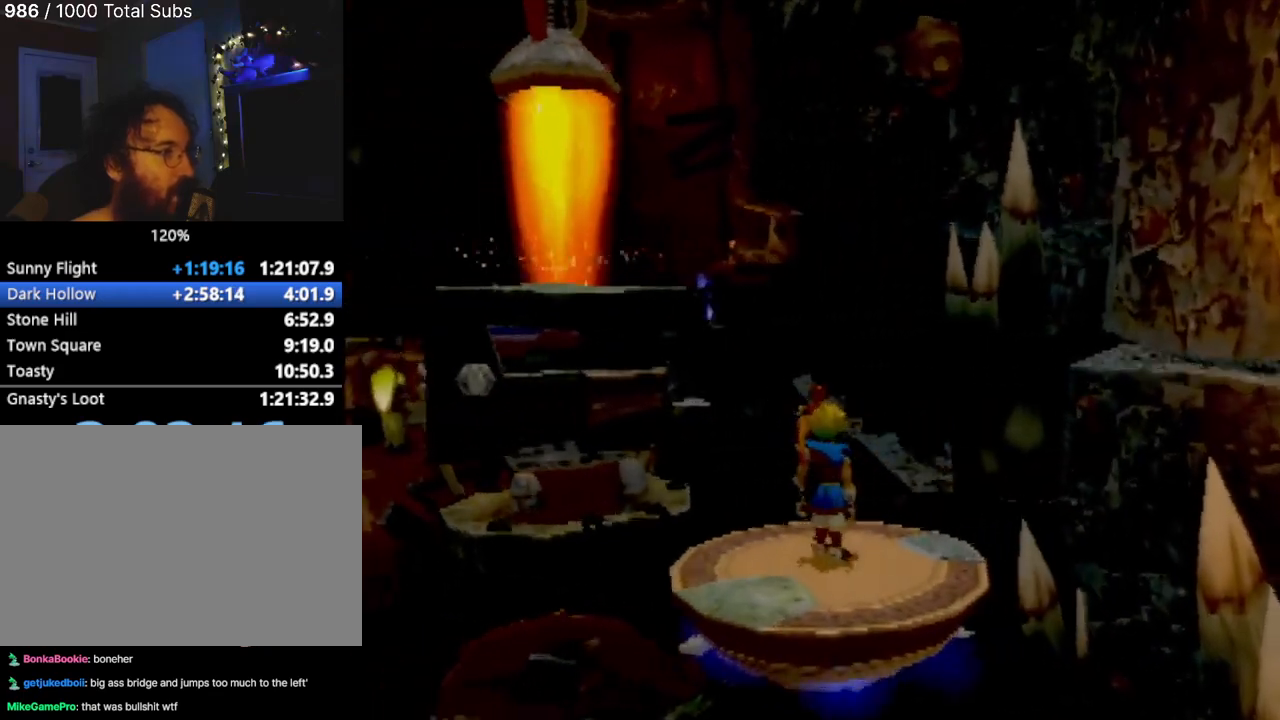
{"buttons": [], "left_stick": "center", "events": []}
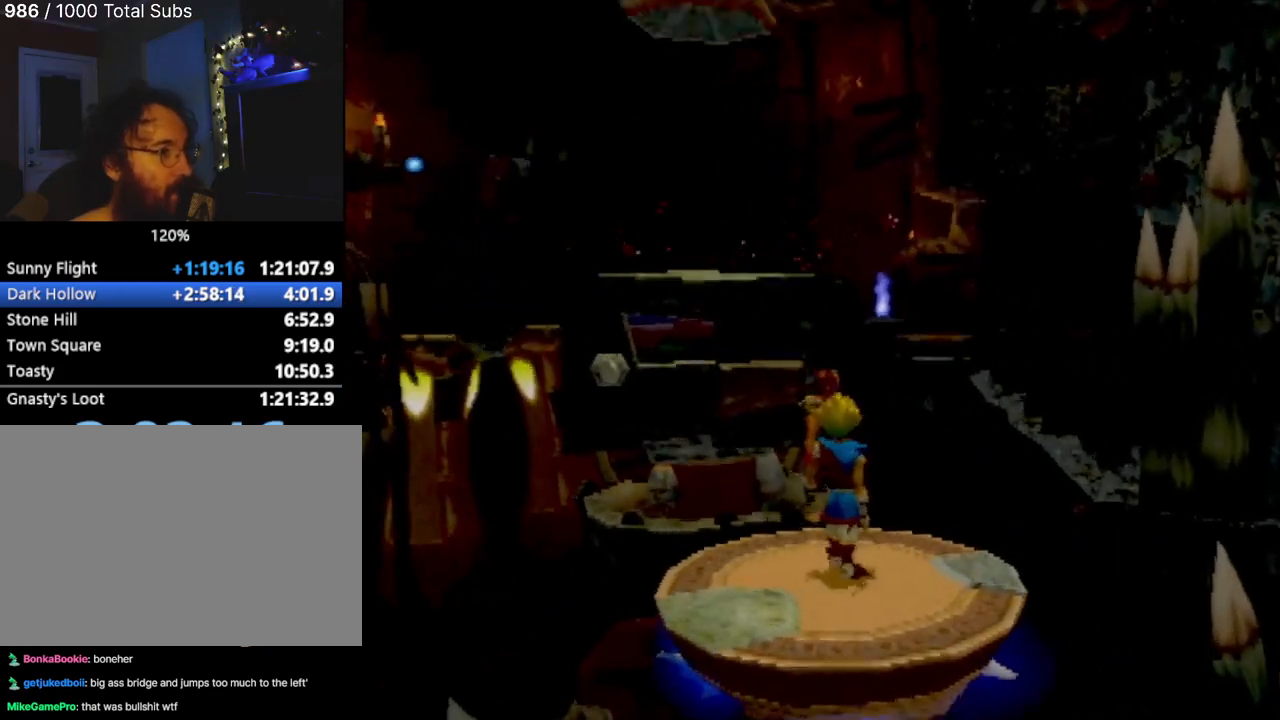
{"buttons": [], "left_stick": "center", "events": []}
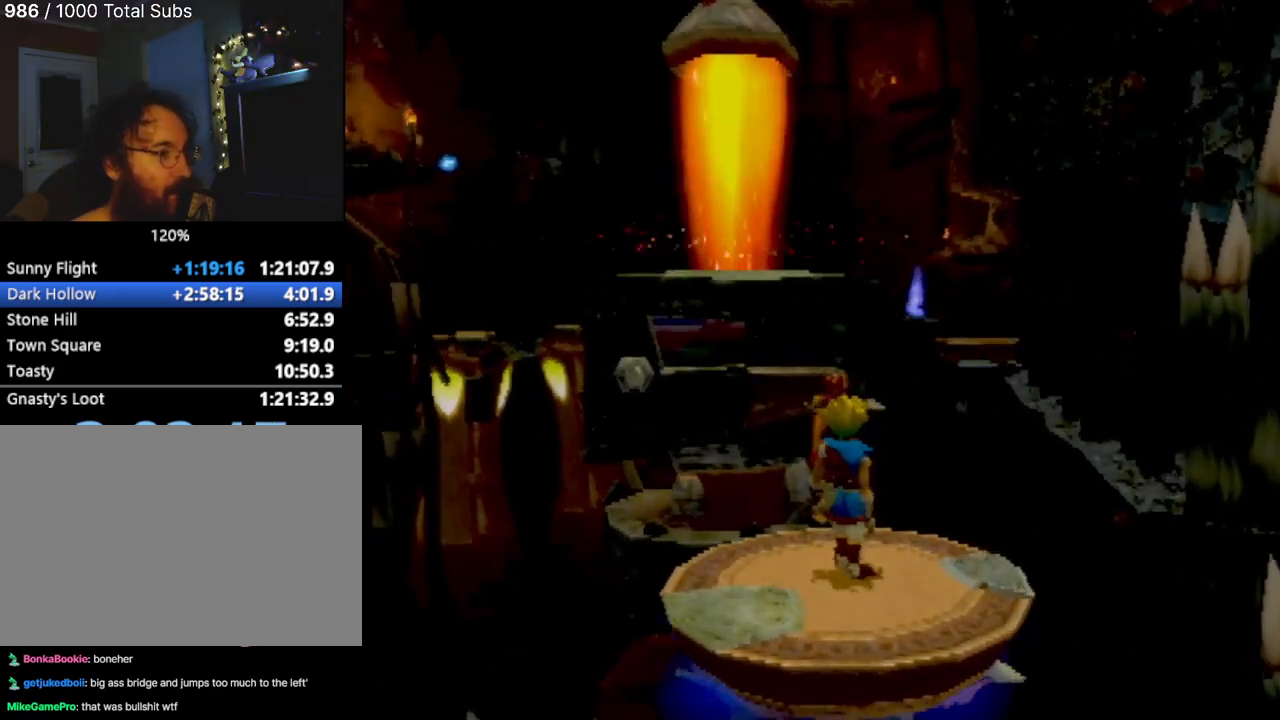
{"buttons": [], "left_stick": "center", "events": []}
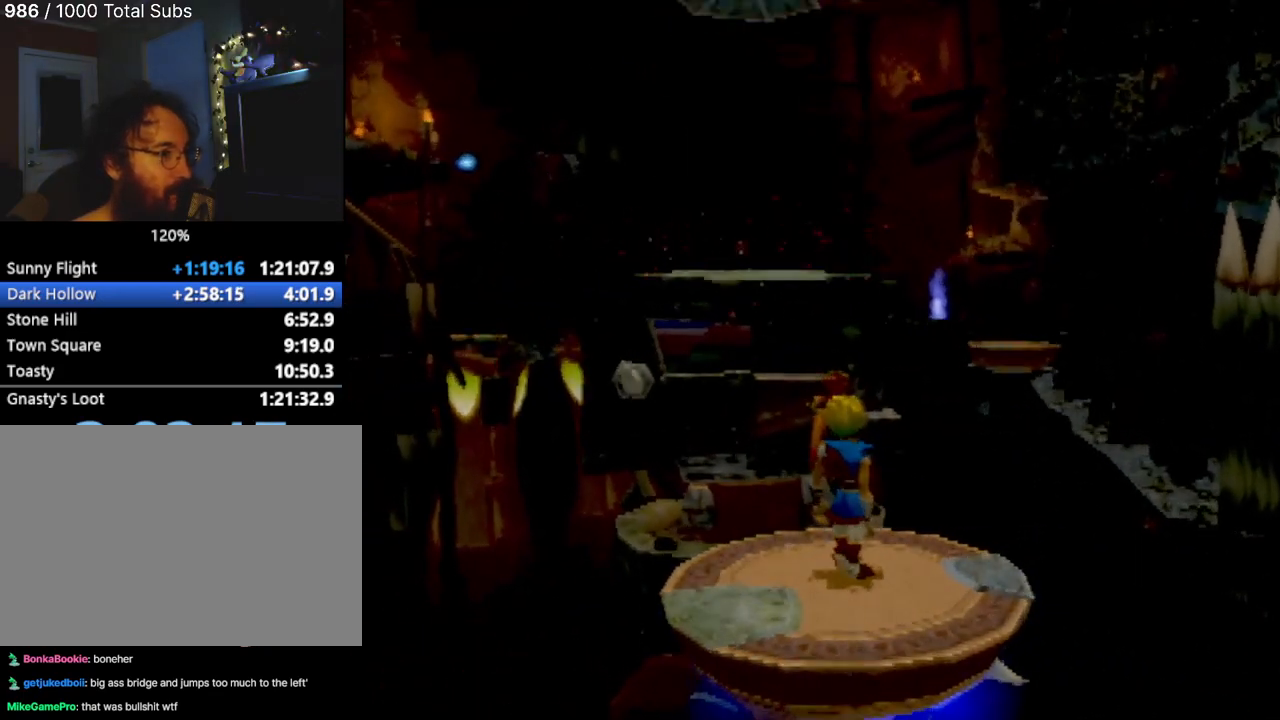
{"buttons": [], "left_stick": "center", "events": [[351, "left_stick", "up"], [484, "left_stick", "center"]]}
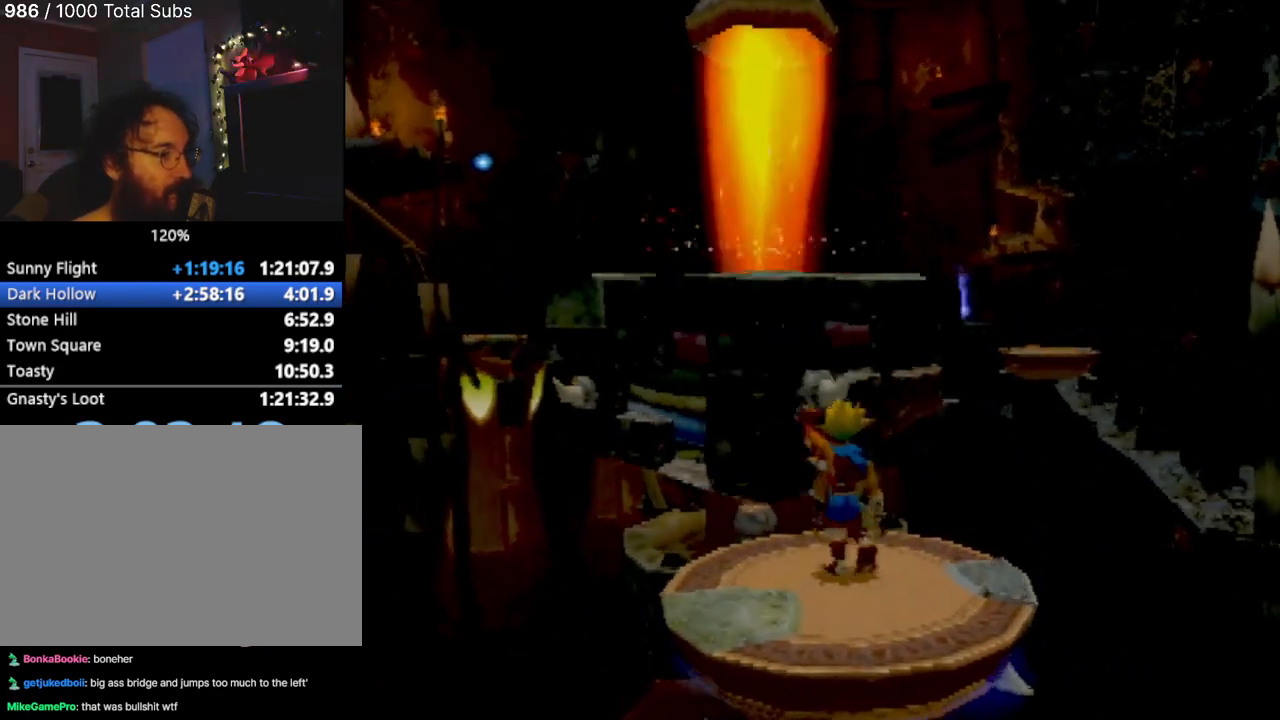
{"buttons": [], "left_stick": "center", "events": [[233, "left_stick", "up"], [417, "left_stick", "center"]]}
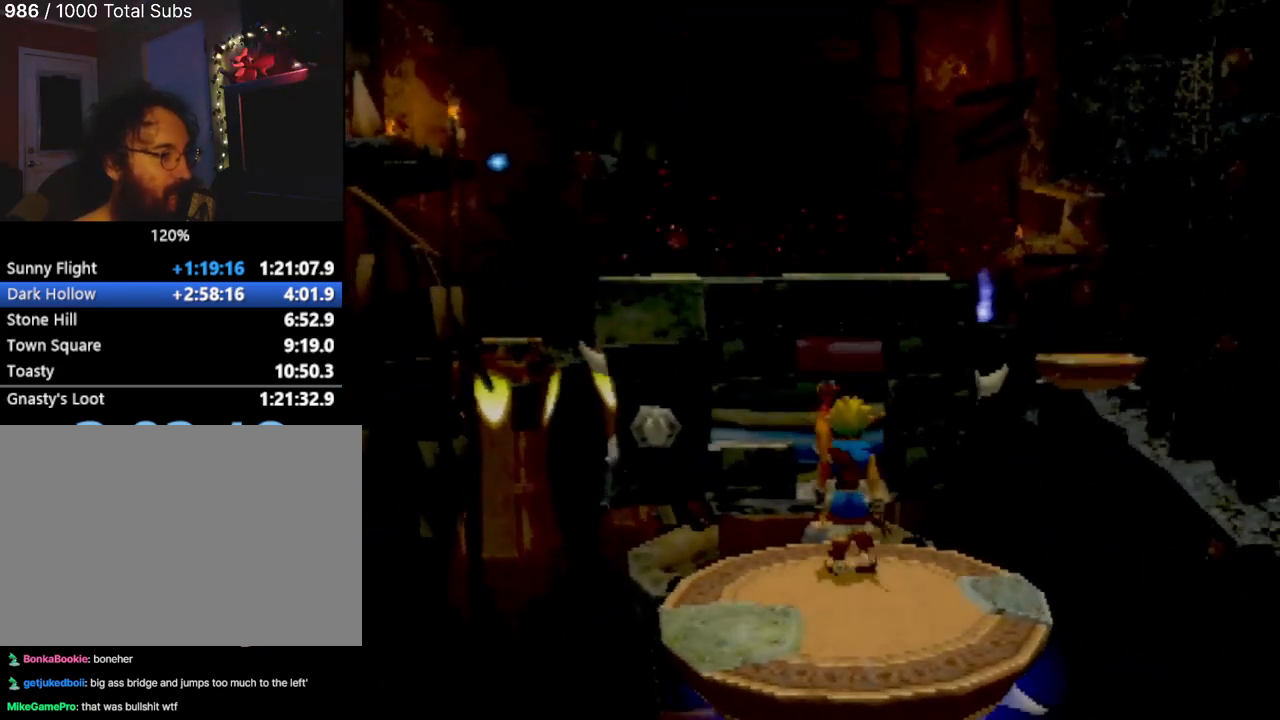
{"buttons": [], "left_stick": "center", "events": [[201, "left_stick", "up"], [317, "left_stick", "center"]]}
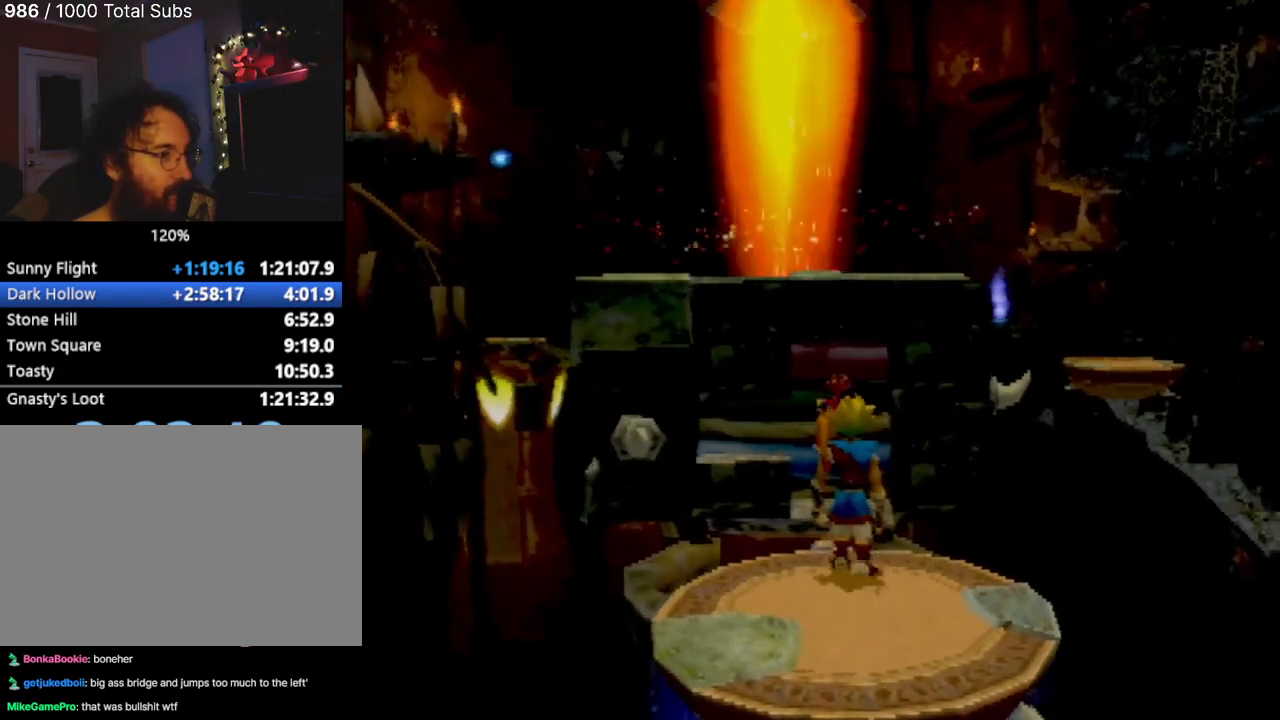
{"buttons": ["CROSS", "L1"], "left_stick": "up", "events": [[200, "L1", "down"], [417, "left_stick", "up"], [500, "CROSS", "down"]]}
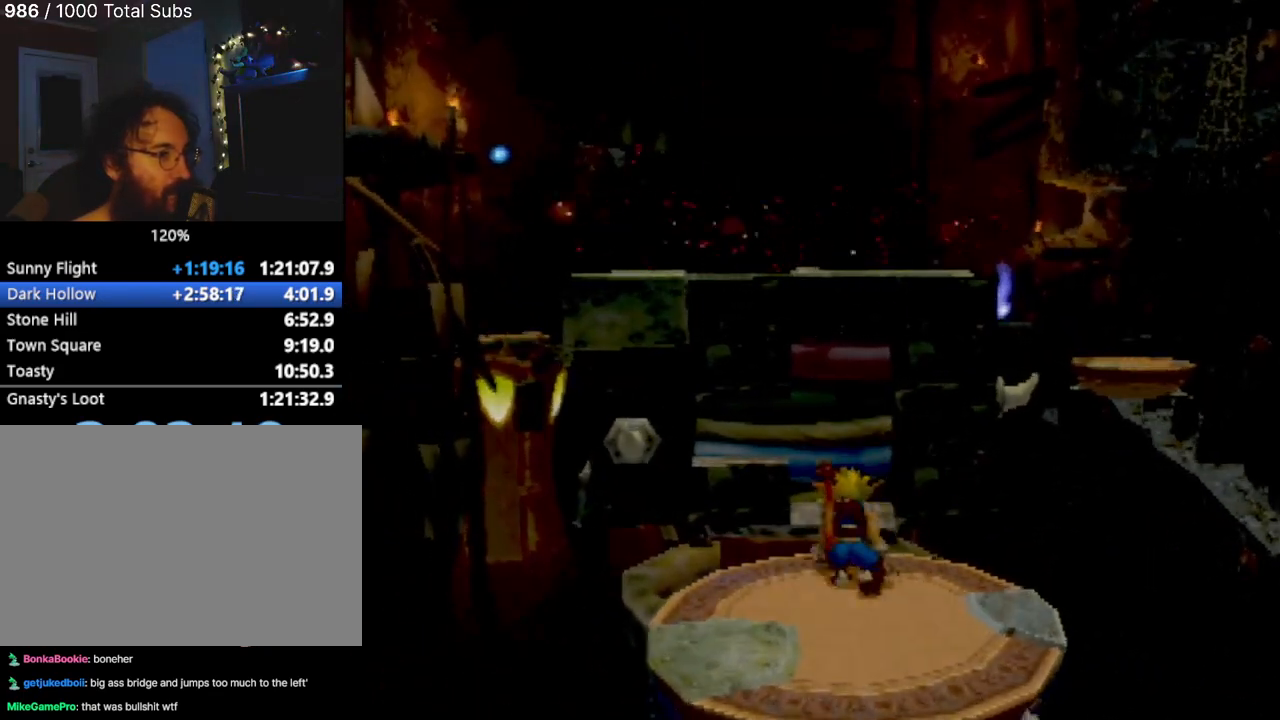
{"buttons": [], "left_stick": "up", "events": [[184, "L1", "up"], [451, "CROSS", "up"]]}
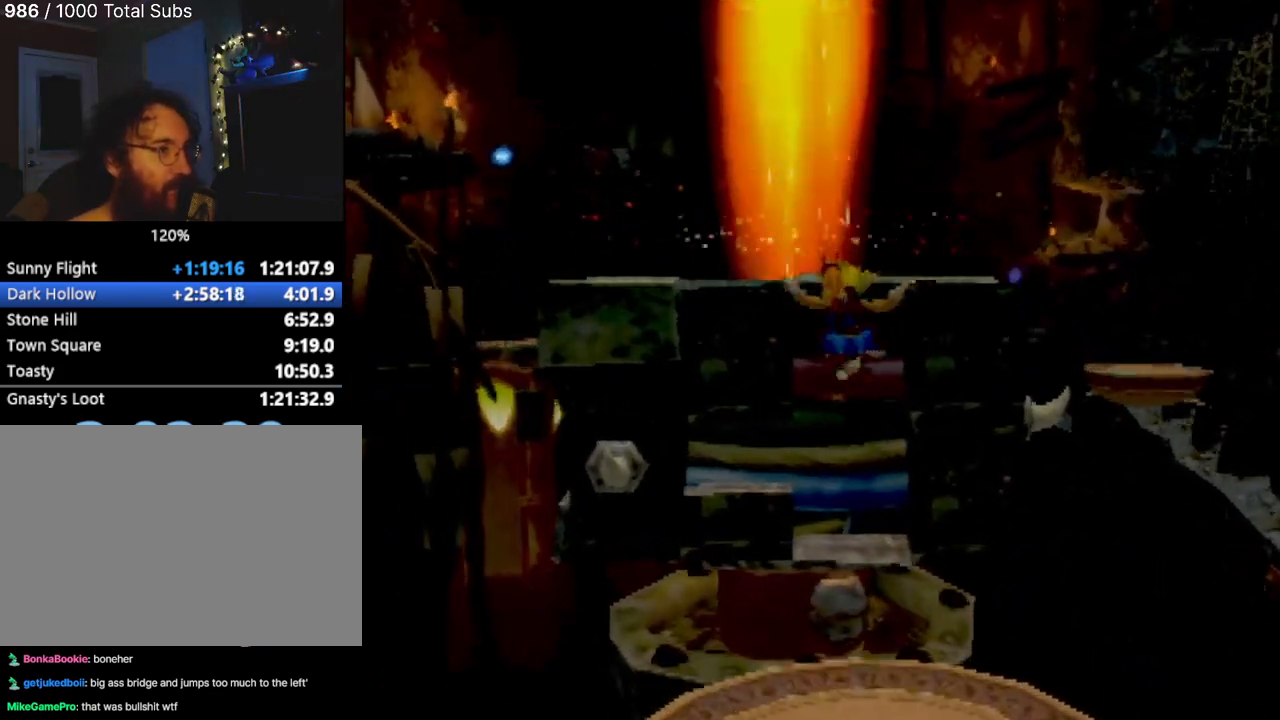
{"buttons": [], "left_stick": "up", "events": [[17, "CROSS", "down"], [317, "CROSS", "up"], [367, "CIRCLE", "down"], [484, "CIRCLE", "up"]]}
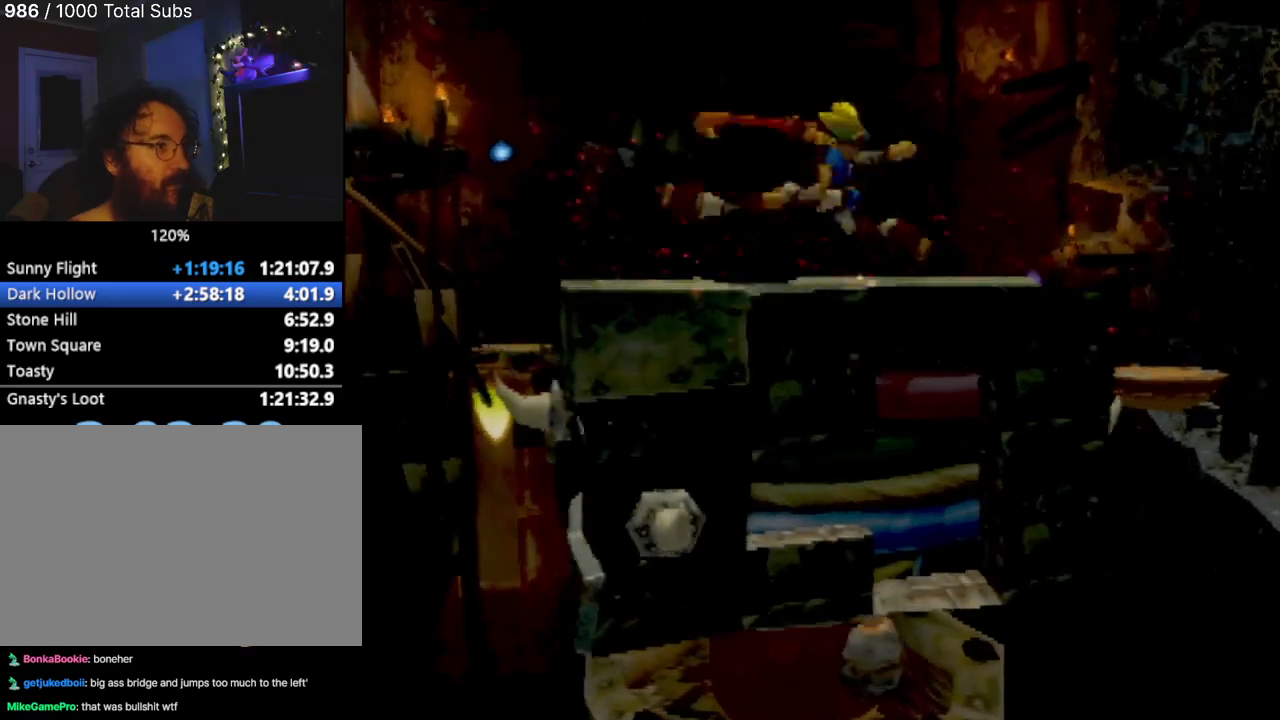
{"buttons": ["CIRCLE"], "left_stick": "up", "events": [[67, "CIRCLE", "down"], [134, "left_stick", "up-left"], [284, "left_stick", "up"]]}
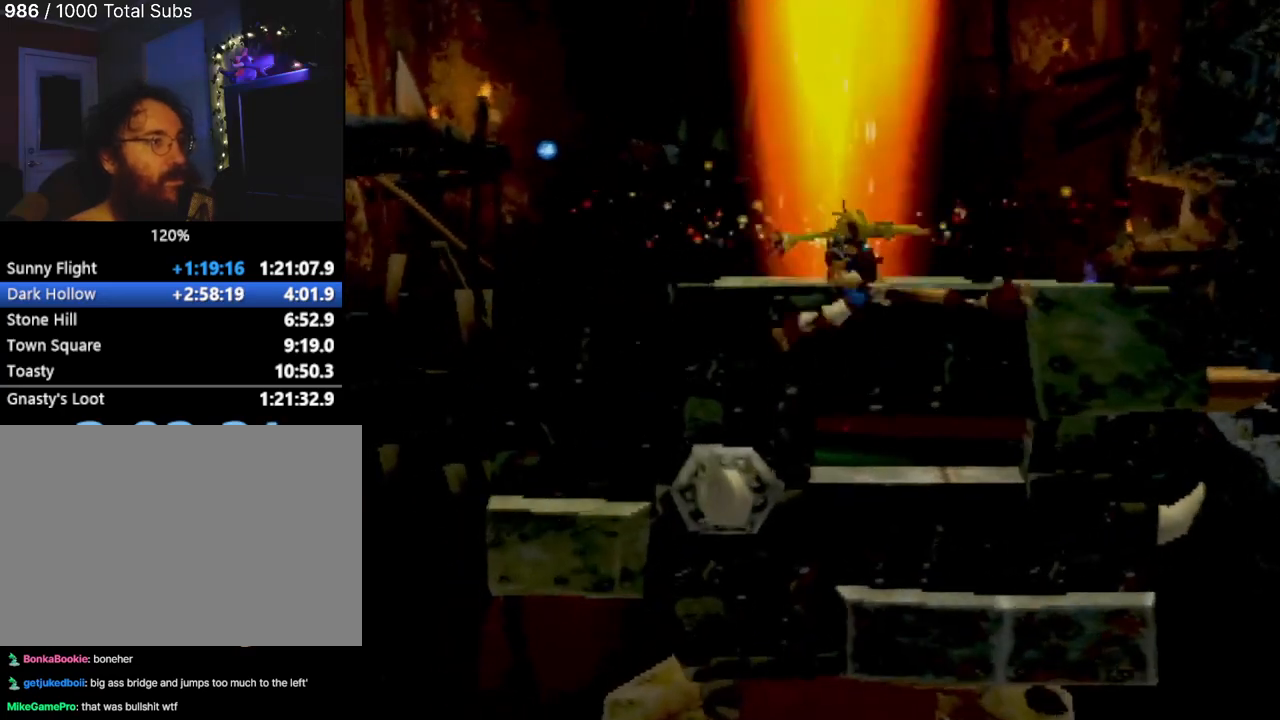
{"buttons": [], "left_stick": "up", "events": [[133, "CIRCLE", "up"], [283, "CROSS", "down"], [450, "CROSS", "up"]]}
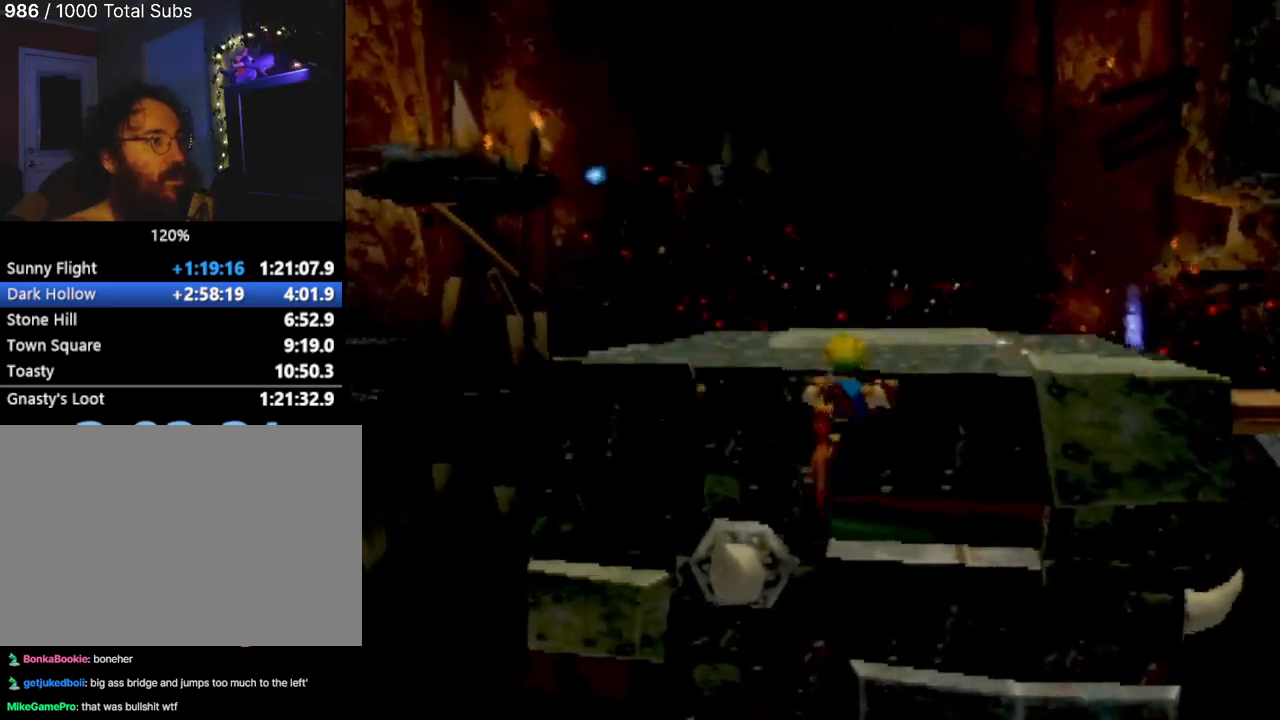
{"buttons": [], "left_stick": "up-right", "events": [[17, "CROSS", "down"], [100, "left_stick", "up-right"], [167, "CROSS", "up"]]}
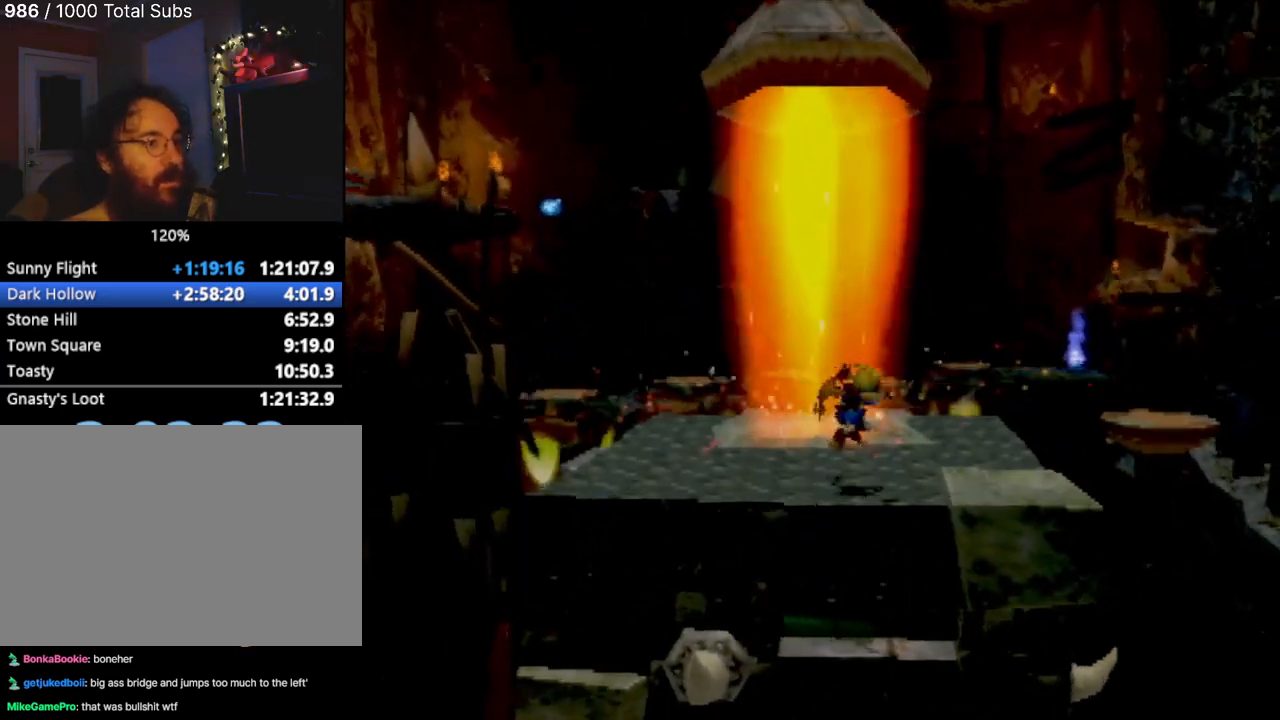
{"buttons": [], "left_stick": "center", "events": [[400, "left_stick", "center"]]}
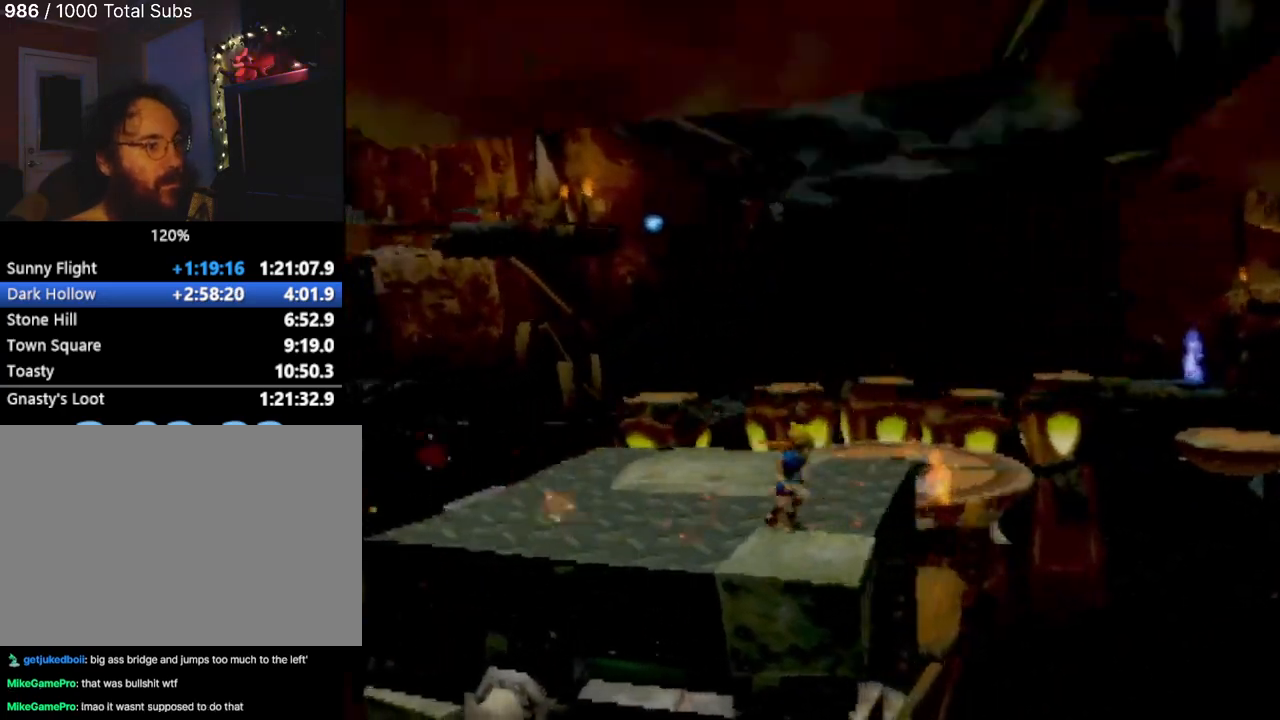
{"buttons": [], "left_stick": "up-right", "events": [[34, "left_stick", "right"], [117, "left_stick", "up-right"], [317, "left_stick", "center"], [484, "left_stick", "up-right"]]}
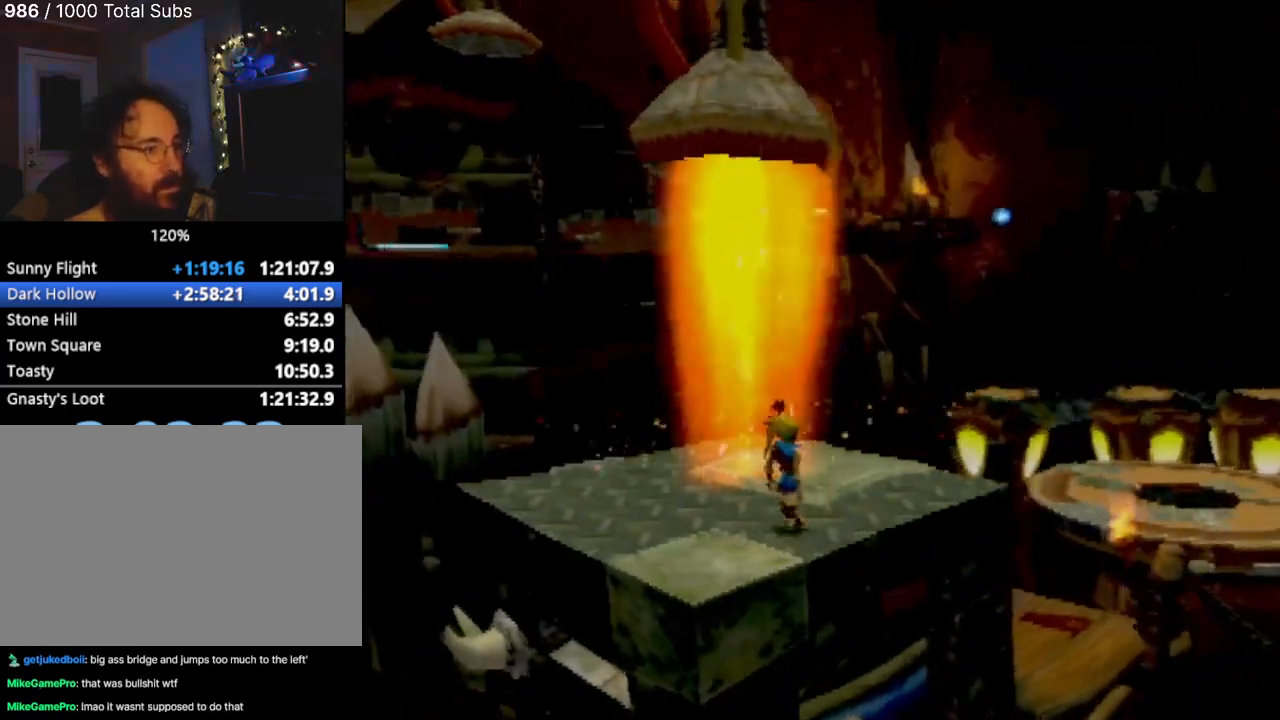
{"buttons": [], "left_stick": "up-right", "events": [[150, "left_stick", "center"], [400, "left_stick", "up-right"]]}
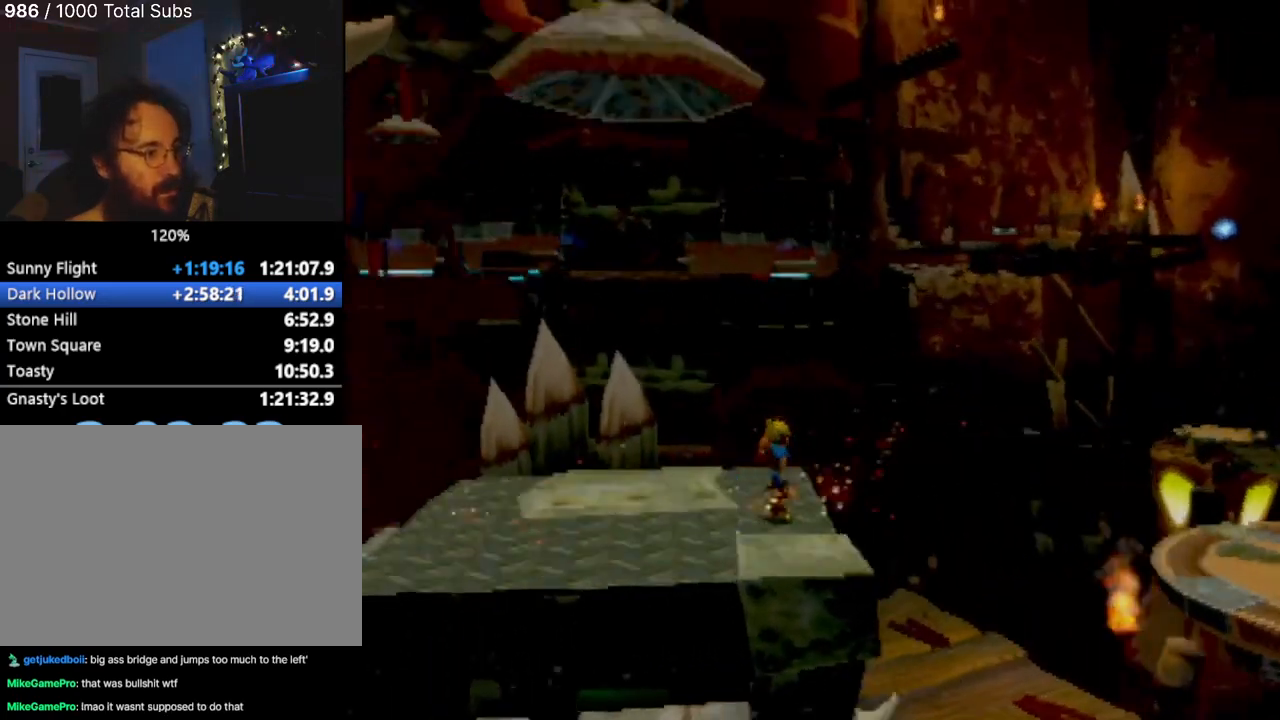
{"buttons": [], "left_stick": "center", "events": [[201, "CROSS", "down"], [351, "CROSS", "up"], [401, "left_stick", "center"]]}
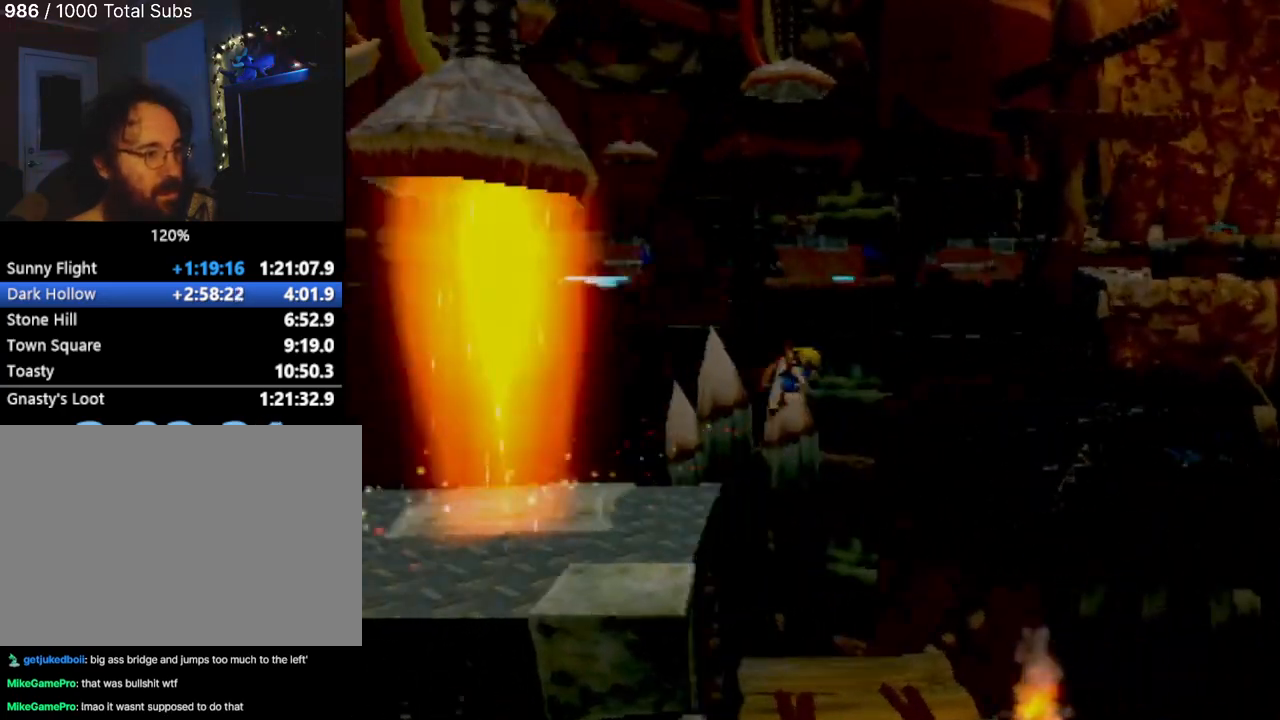
{"buttons": [], "left_stick": "down-right", "events": [[33, "left_stick", "up-right"], [450, "left_stick", "down-right"]]}
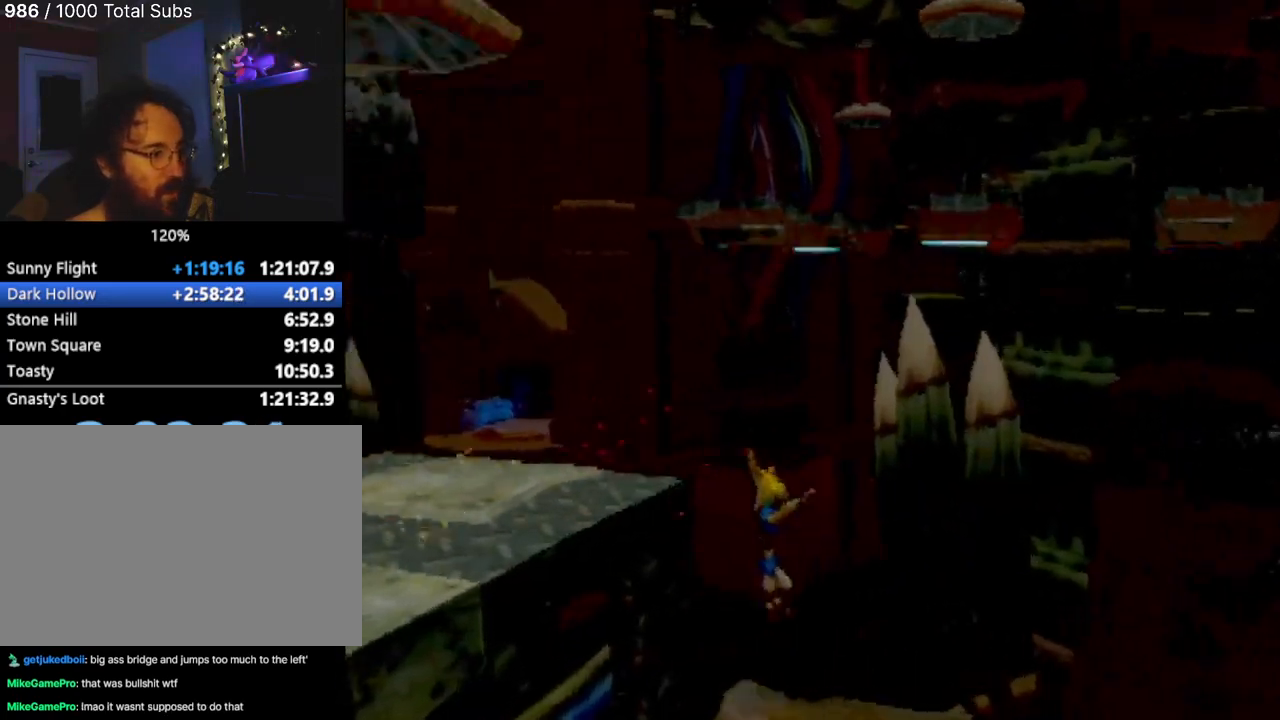
{"buttons": [], "left_stick": "center", "events": [[134, "left_stick", "down"], [234, "left_stick", "center"]]}
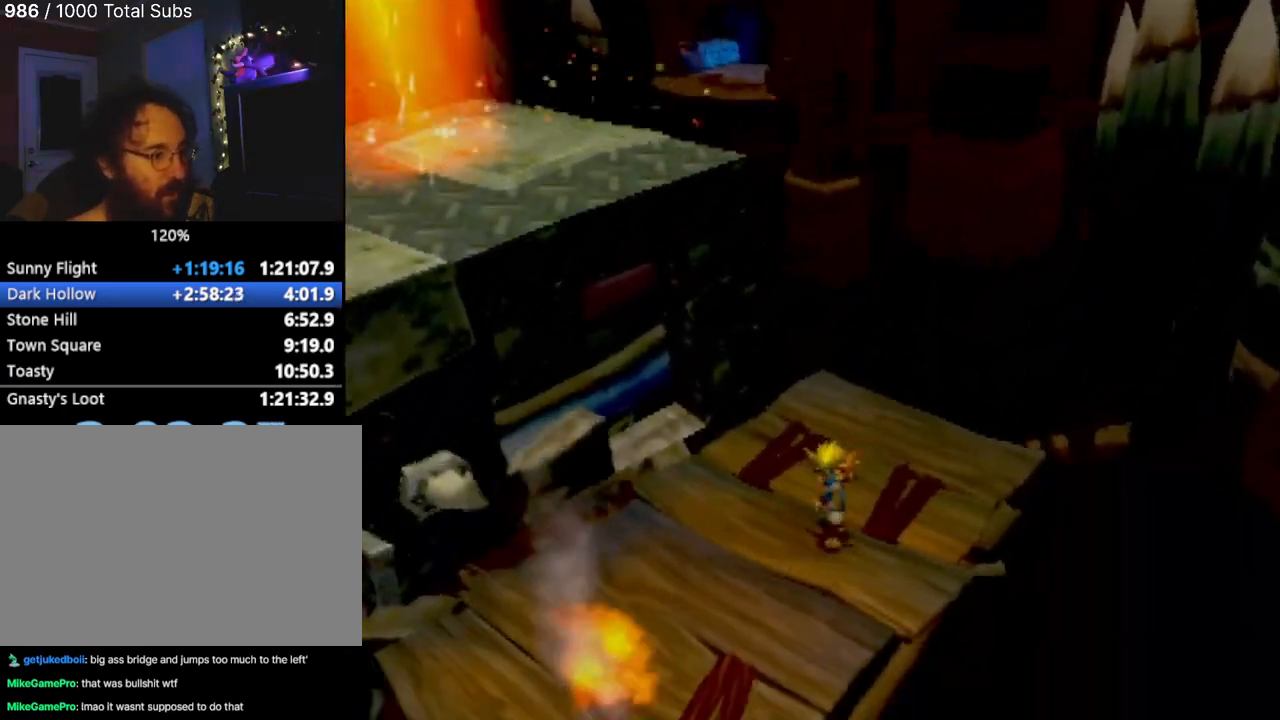
{"buttons": [], "left_stick": "center", "events": [[50, "left_stick", "down"], [384, "left_stick", "center"]]}
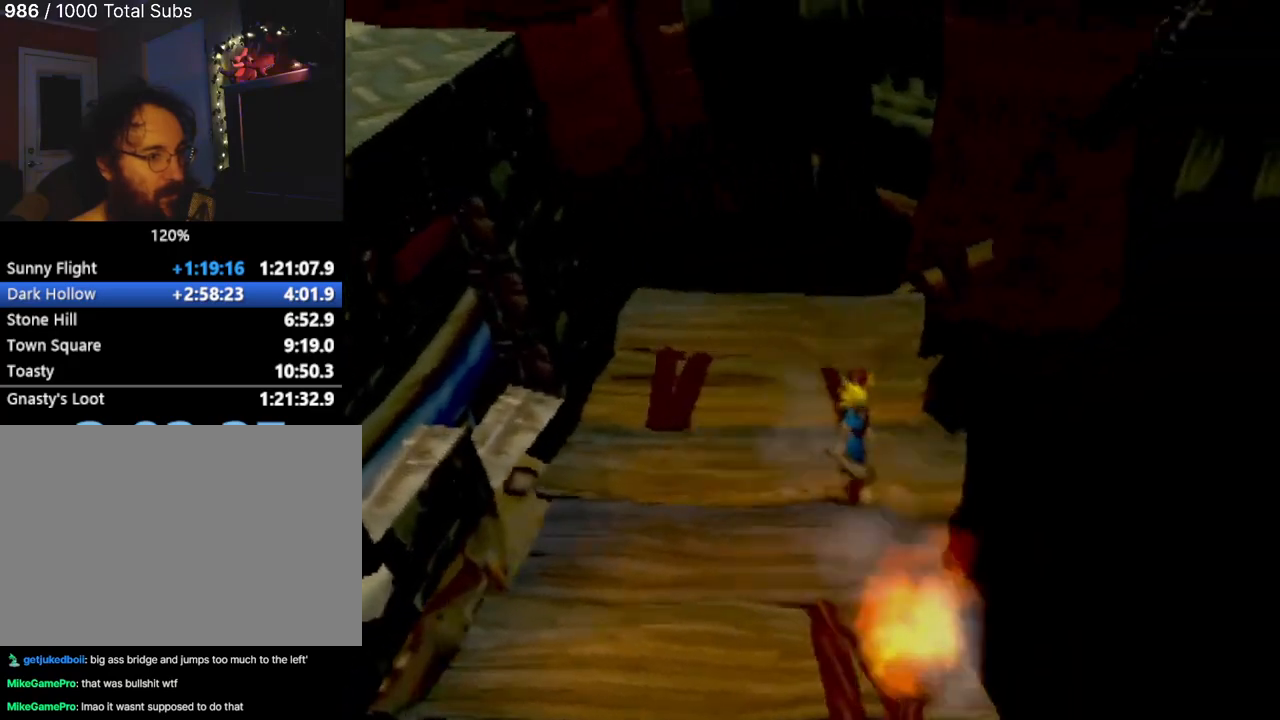
{"buttons": [], "left_stick": "center", "events": [[134, "left_stick", "down-right"], [317, "left_stick", "center"]]}
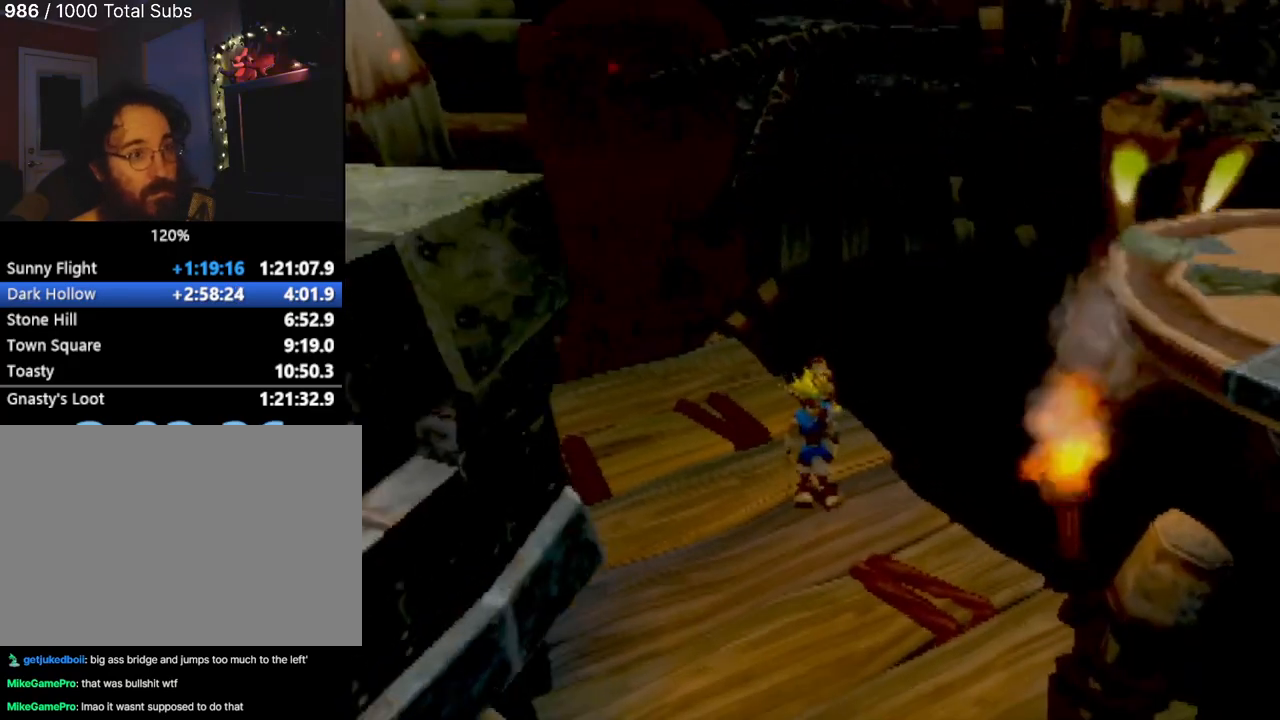
{"buttons": [], "left_stick": "down-left", "events": [[167, "left_stick", "down"], [350, "left_stick", "down-left"]]}